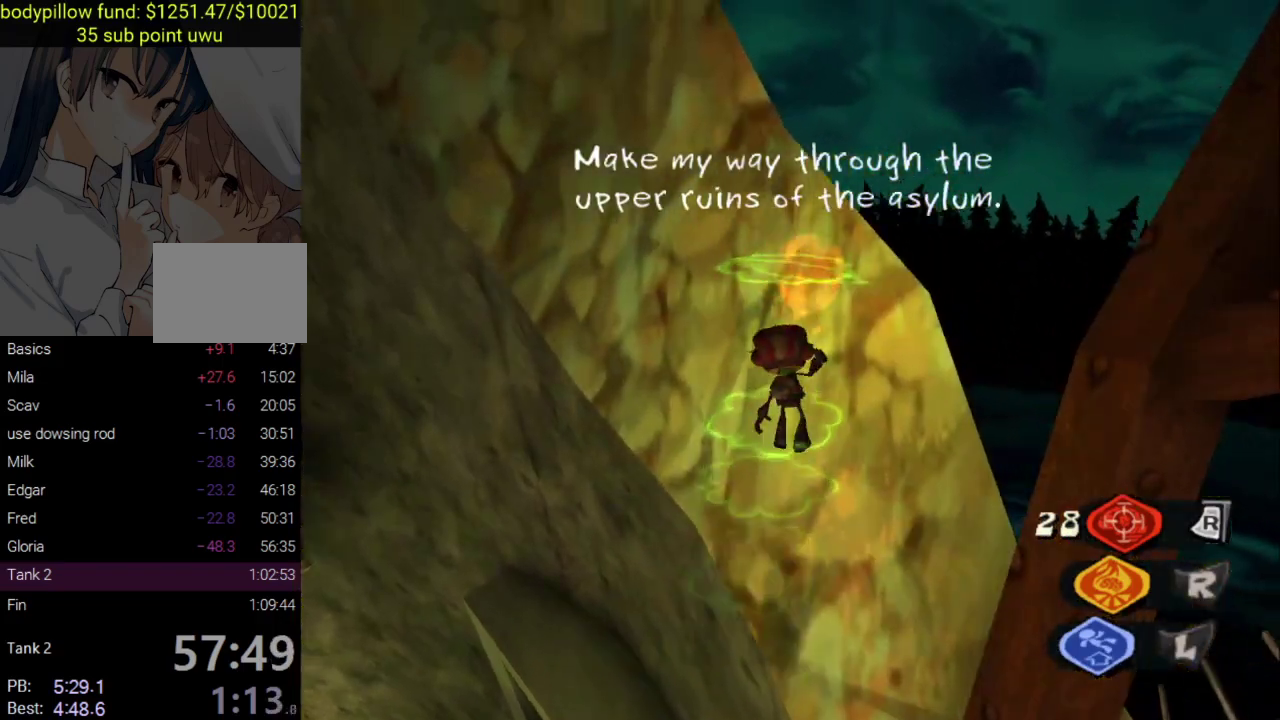
Gameplay with a controller (PlayStation layout); each line is a JSON object with the inputs held at the frame after it. "events" lists button and stick changes between this image and that frame as [ms after this image, input, new state], when the widget could be followed in between. Not read: L1.
{"buttons": [], "left_stick": "up", "right_stick": "center"}
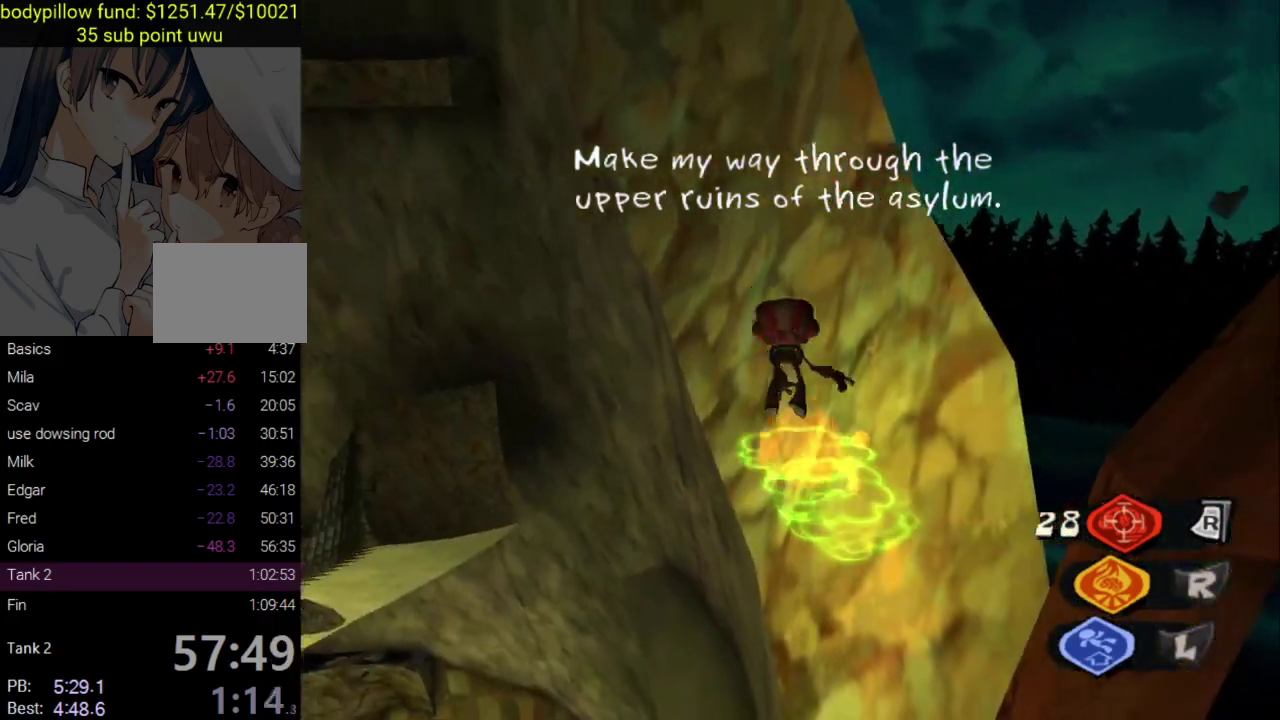
{"buttons": [], "left_stick": "up-right", "right_stick": "left", "events": [[17, "CROSS", "down"], [100, "left_stick", "up-right"], [133, "CROSS", "up"], [217, "CROSS", "down"], [367, "CROSS", "up"], [500, "right_stick", "left"]]}
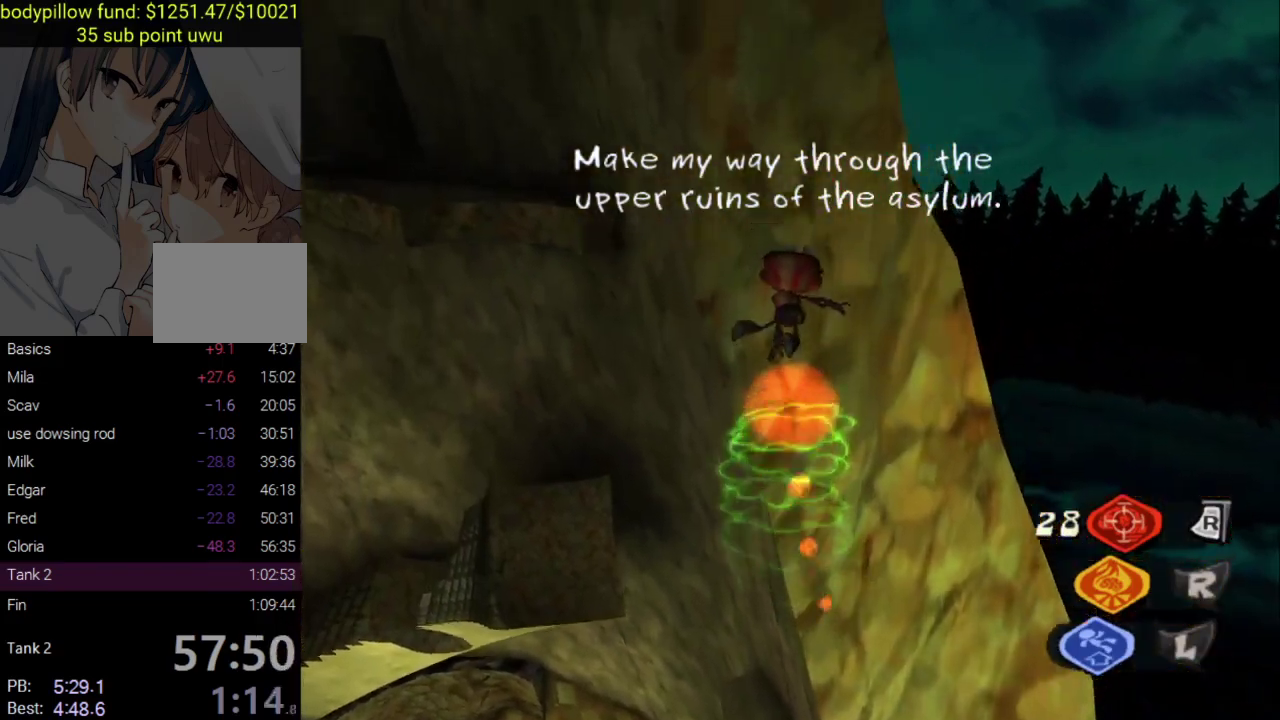
{"buttons": ["CROSS", "L2"], "left_stick": "up-right", "right_stick": "center", "events": [[133, "right_stick", "center"], [267, "L2", "down"], [317, "CROSS", "down"], [450, "CROSS", "up"], [500, "CROSS", "down"]]}
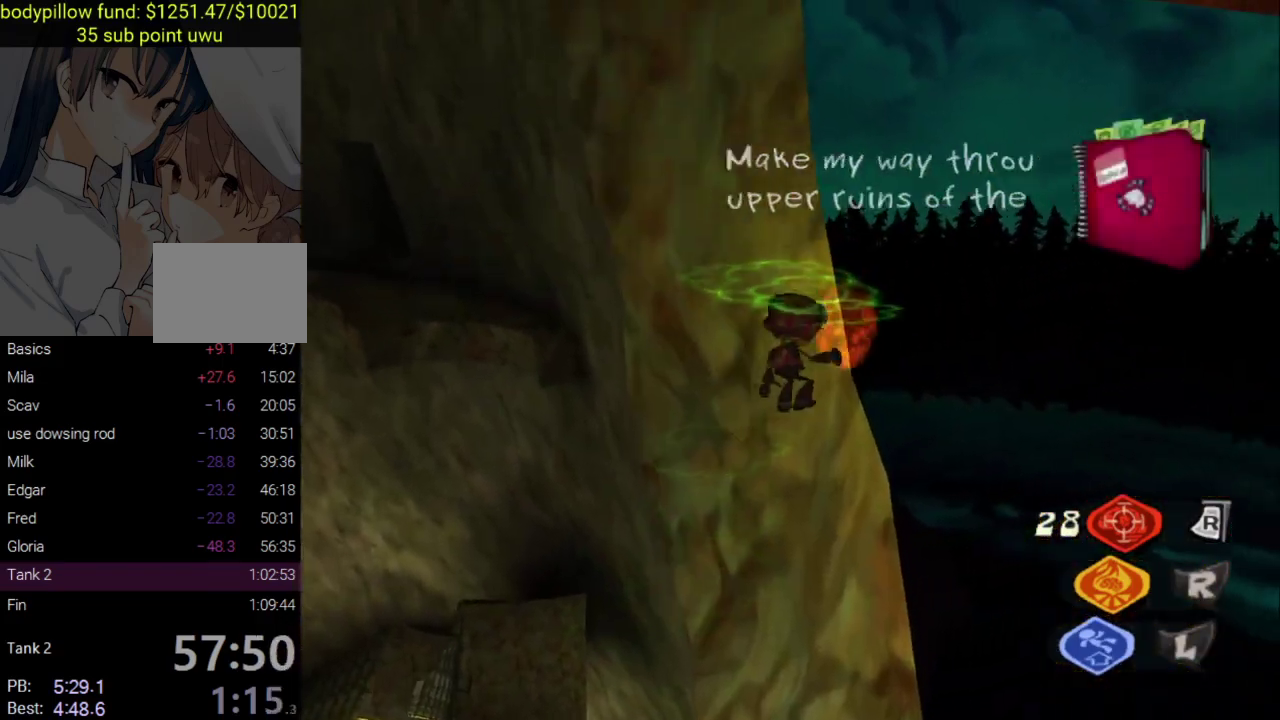
{"buttons": ["CROSS"], "left_stick": "up-left", "right_stick": "center", "events": [[67, "L2", "up"], [117, "left_stick", "up"], [417, "left_stick", "up-left"], [433, "CROSS", "up"], [483, "CROSS", "down"]]}
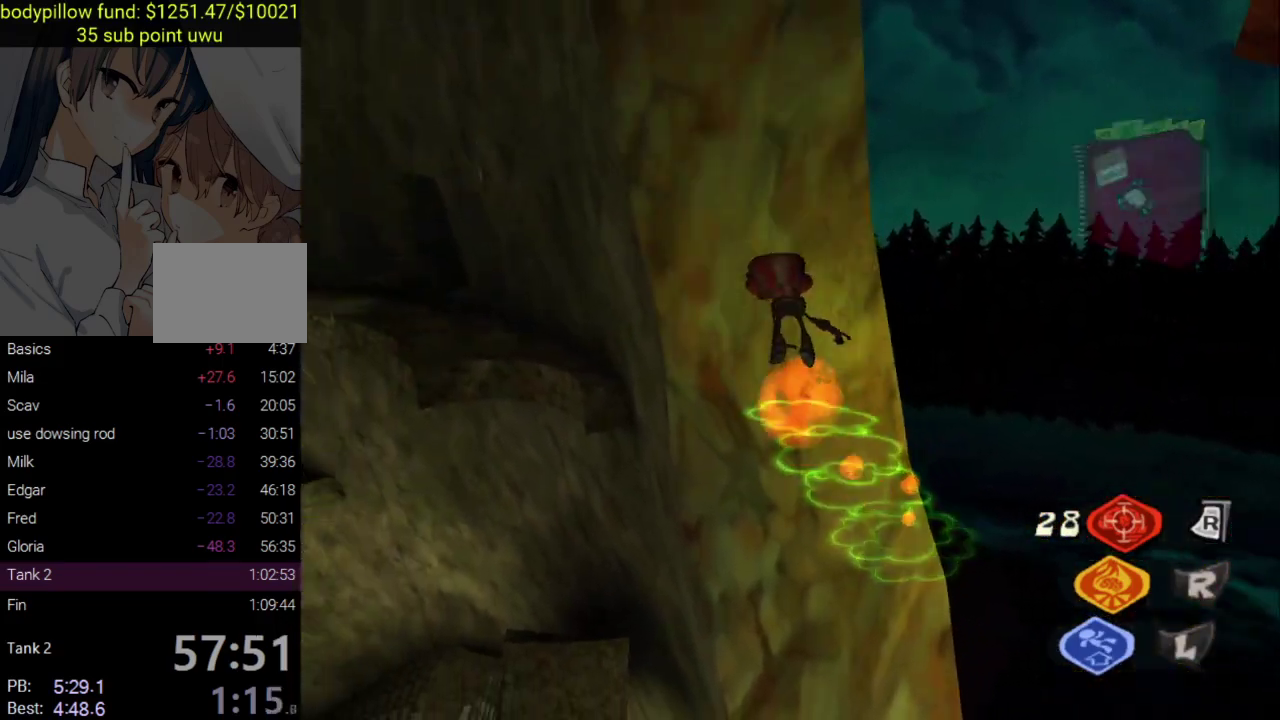
{"buttons": [], "left_stick": "up", "right_stick": "up-left", "events": [[183, "CROSS", "up"], [350, "right_stick", "up-left"], [417, "left_stick", "up"]]}
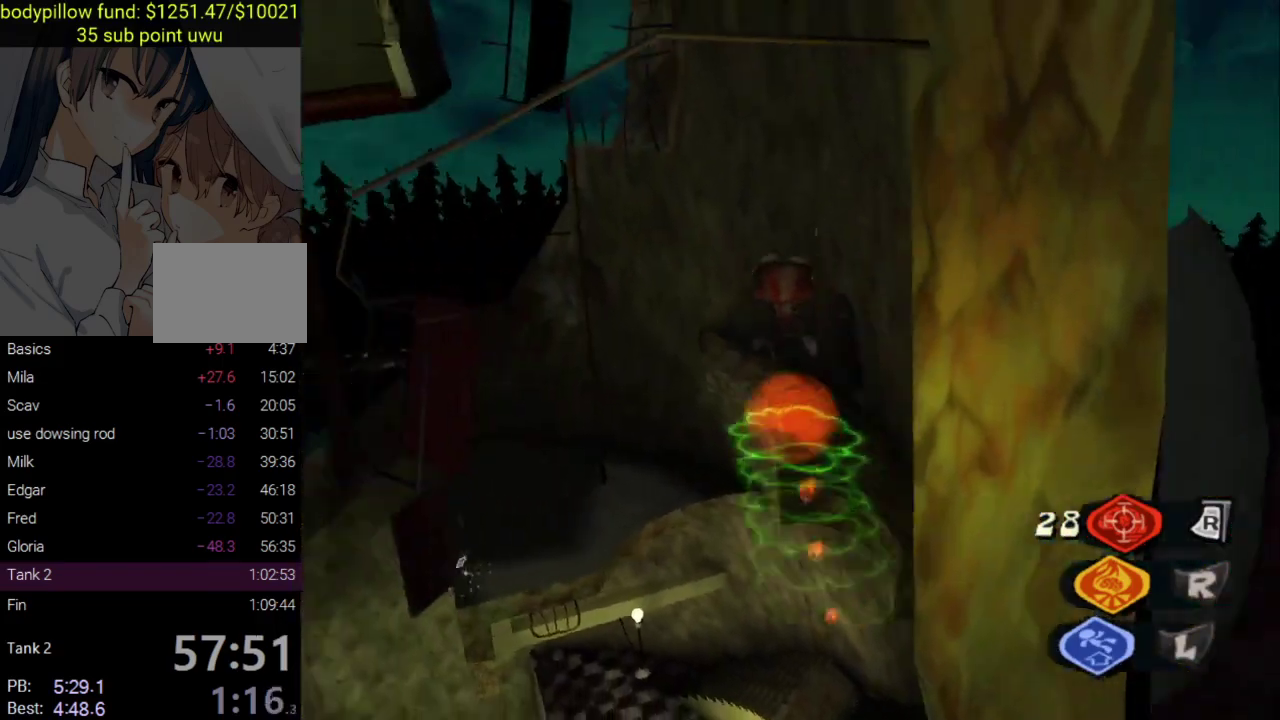
{"buttons": ["L2"], "left_stick": "up-right", "right_stick": "center", "events": [[83, "right_stick", "center"], [133, "left_stick", "up-right"], [233, "L2", "down"]]}
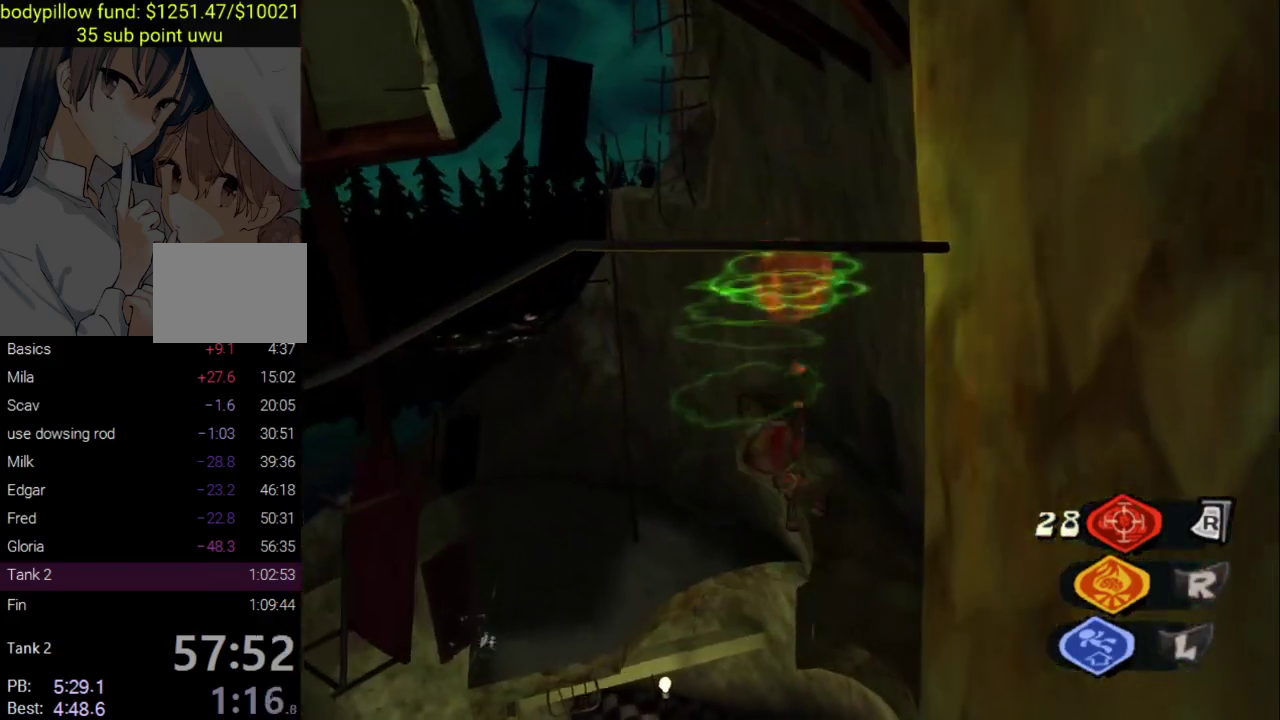
{"buttons": ["L2"], "left_stick": "up-right", "right_stick": "up", "events": [[67, "left_stick", "up"], [300, "right_stick", "up"], [433, "left_stick", "up-right"]]}
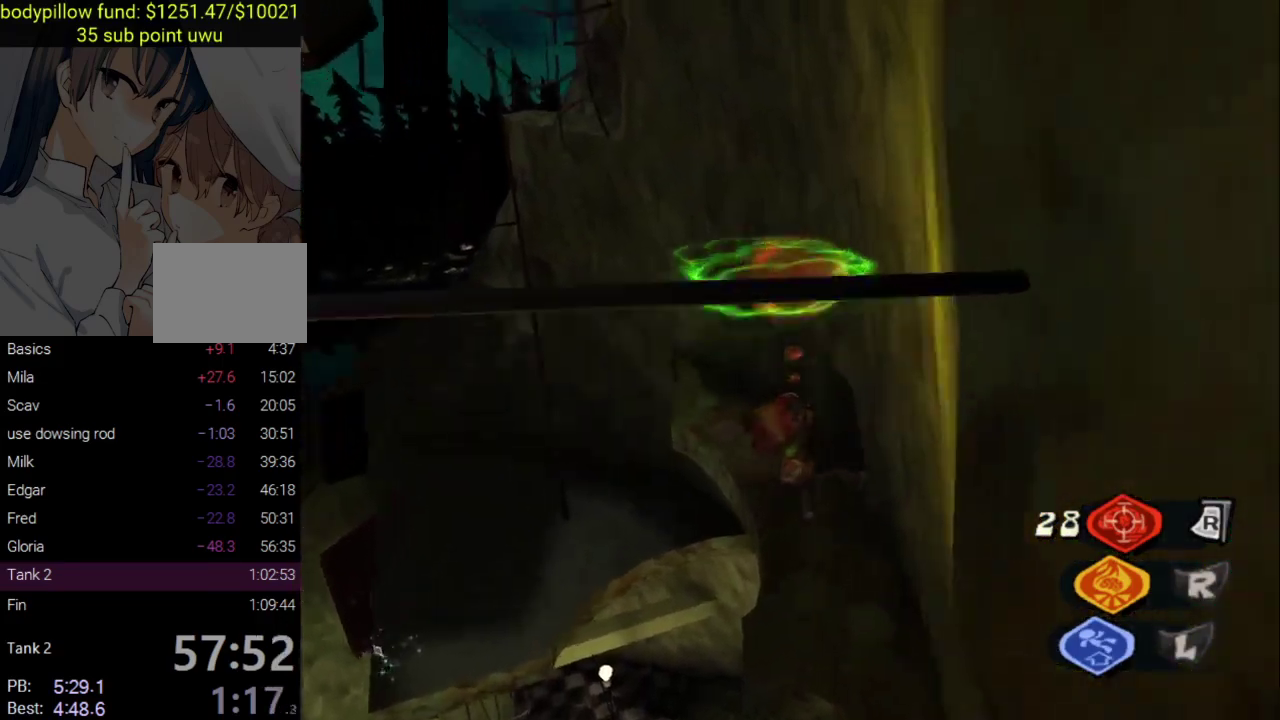
{"buttons": [], "left_stick": "up", "right_stick": "up", "events": [[33, "right_stick", "center"], [150, "CROSS", "down"], [233, "left_stick", "up"], [283, "CROSS", "up"], [383, "L2", "up"], [467, "right_stick", "up"]]}
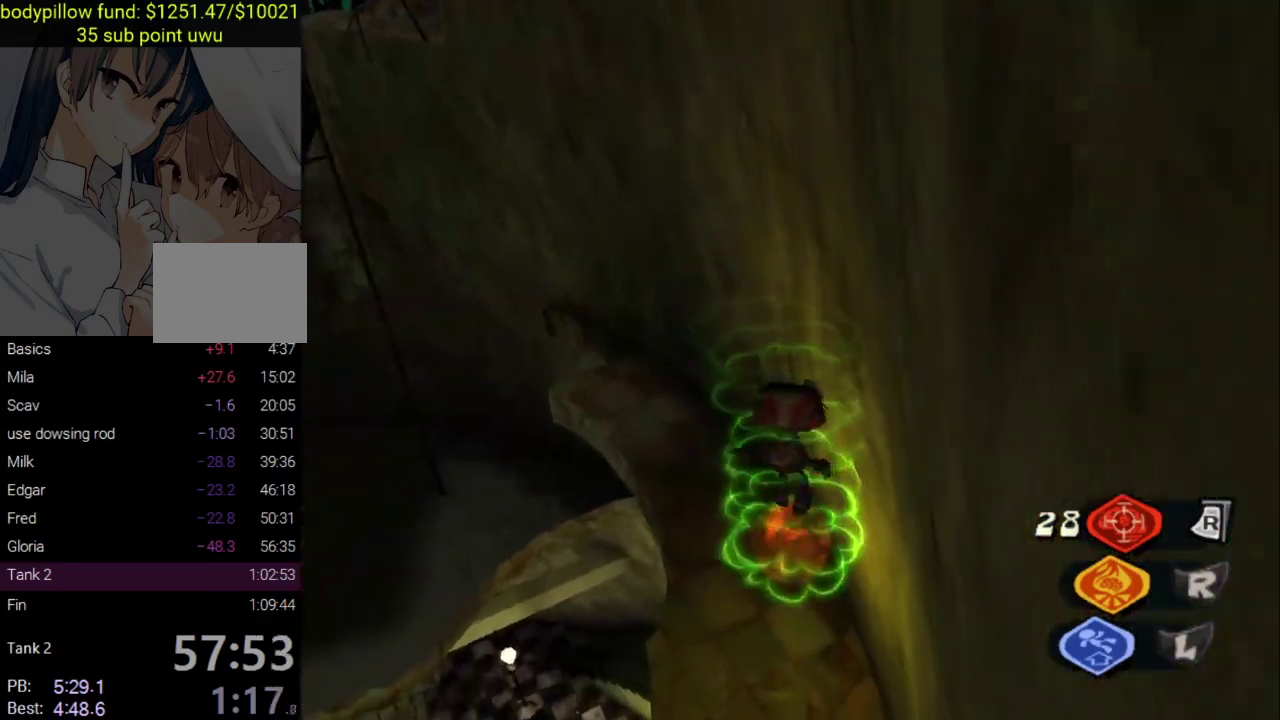
{"buttons": [], "left_stick": "up", "right_stick": "up", "events": [[133, "right_stick", "center"], [333, "right_stick", "up"]]}
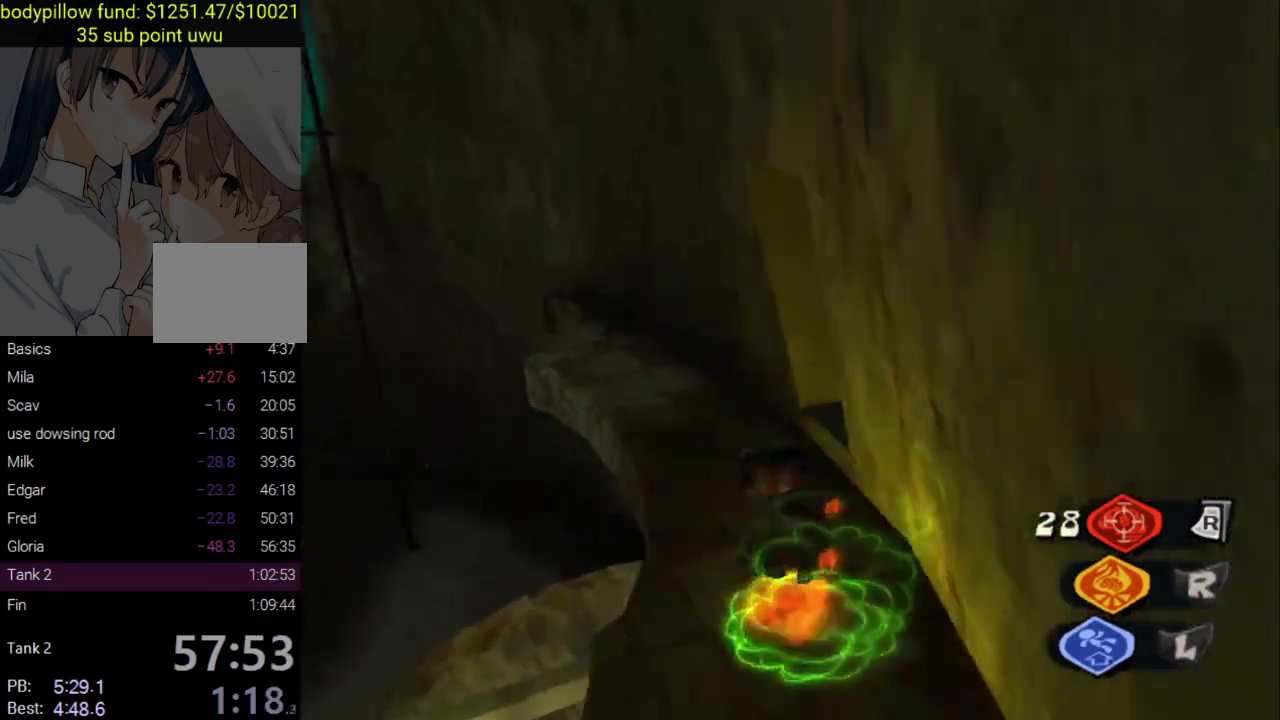
{"buttons": [], "left_stick": "up-left", "right_stick": "center", "events": [[50, "right_stick", "center"], [133, "left_stick", "up-left"]]}
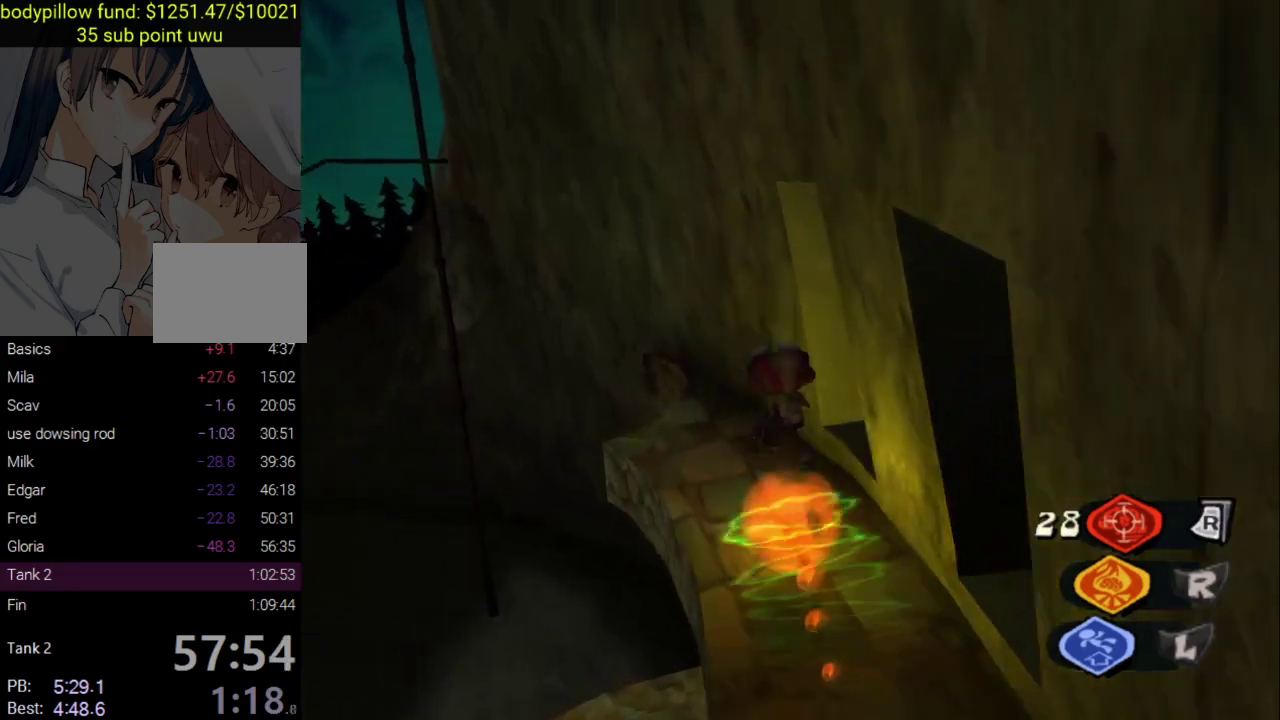
{"buttons": ["CROSS"], "left_stick": "up-left", "right_stick": "up-right", "events": [[250, "right_stick", "up-right"], [267, "CROSS", "down"]]}
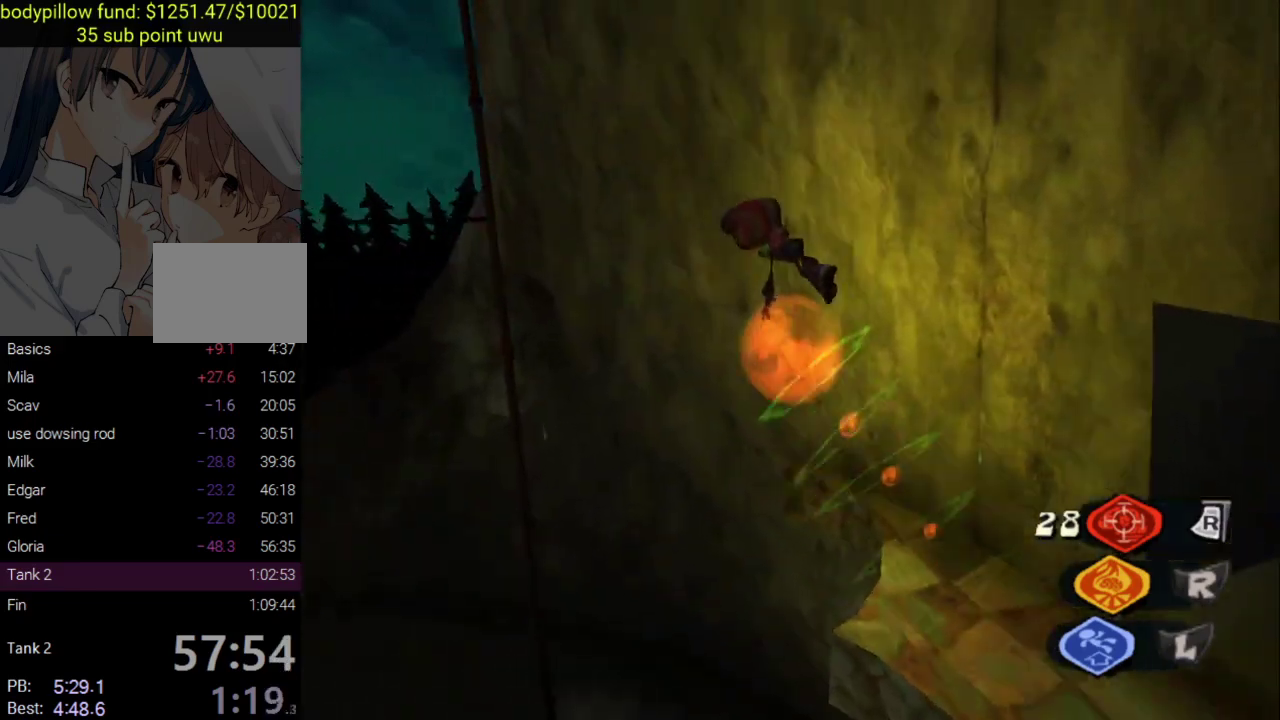
{"buttons": [], "left_stick": "up-right", "right_stick": "center"}
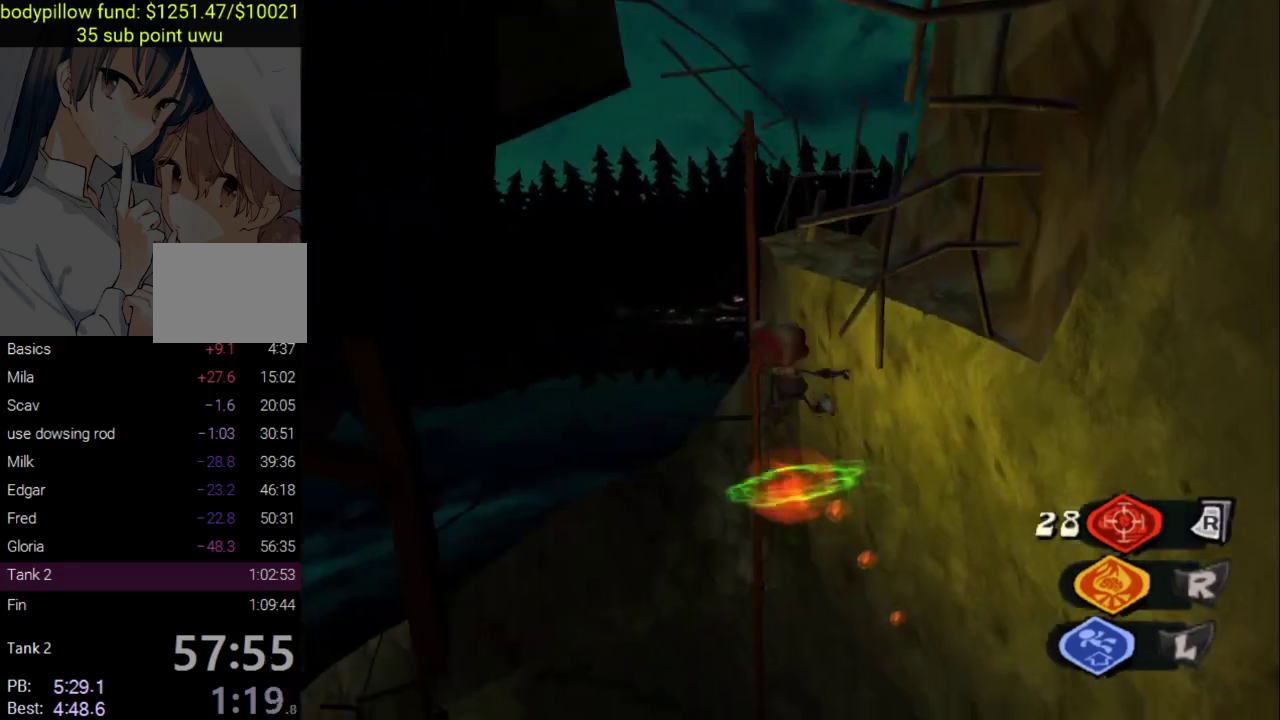
{"buttons": [], "left_stick": "up-right", "right_stick": "center", "events": [[67, "left_stick", "up"], [367, "left_stick", "up-right"]]}
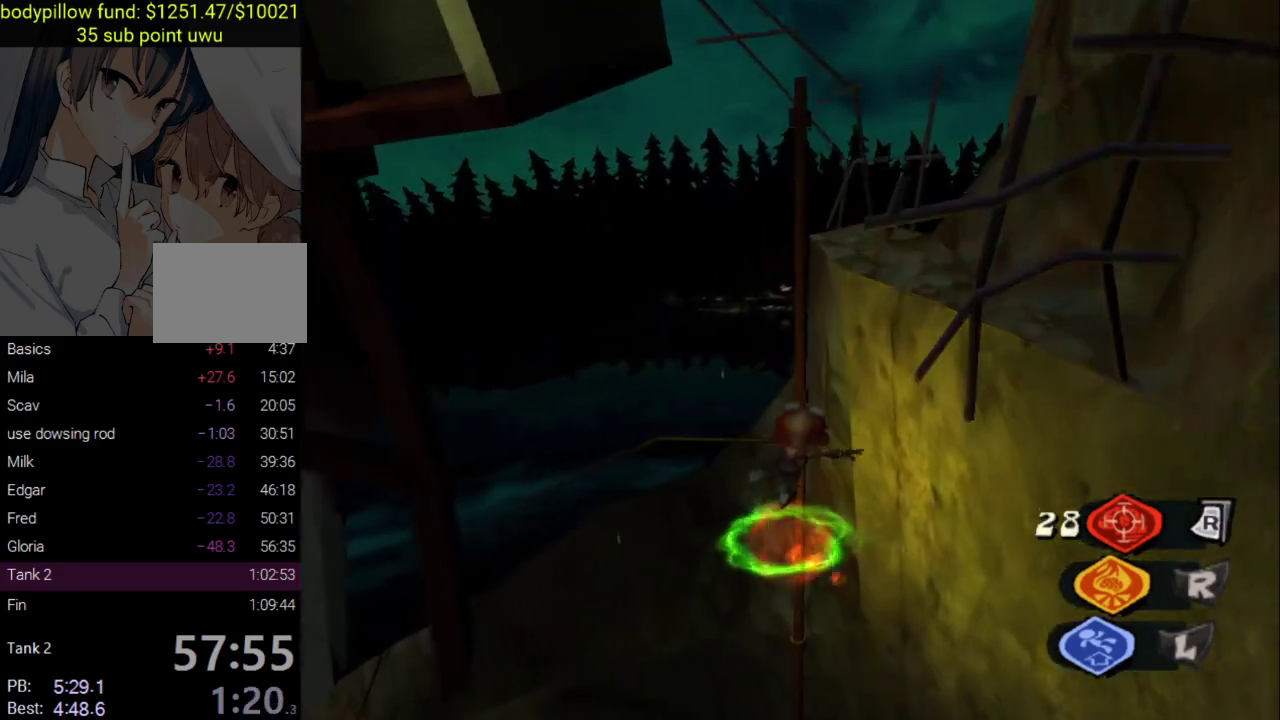
{"buttons": [], "left_stick": "up", "right_stick": "center", "events": [[83, "left_stick", "up"], [317, "CIRCLE", "down"], [450, "CIRCLE", "up"]]}
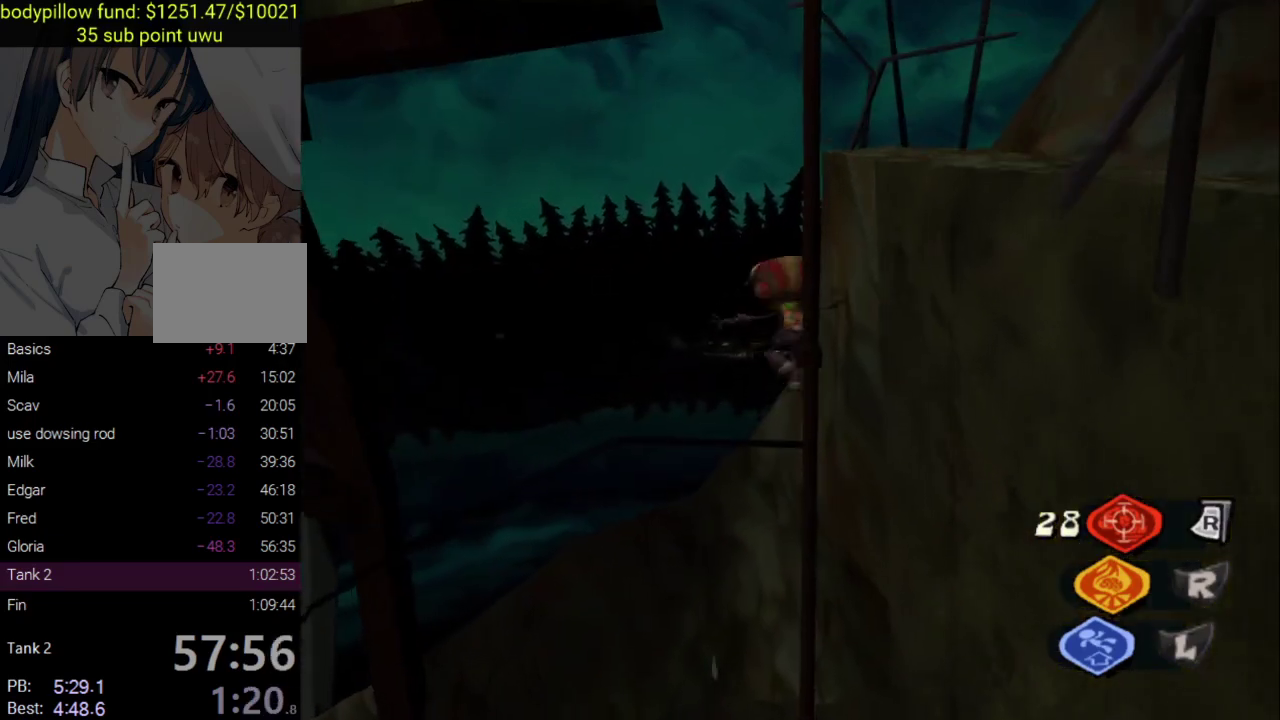
{"buttons": ["CROSS"], "left_stick": "down", "right_stick": "center", "events": [[150, "left_stick", "down-right"], [167, "CROSS", "down"], [217, "left_stick", "down"]]}
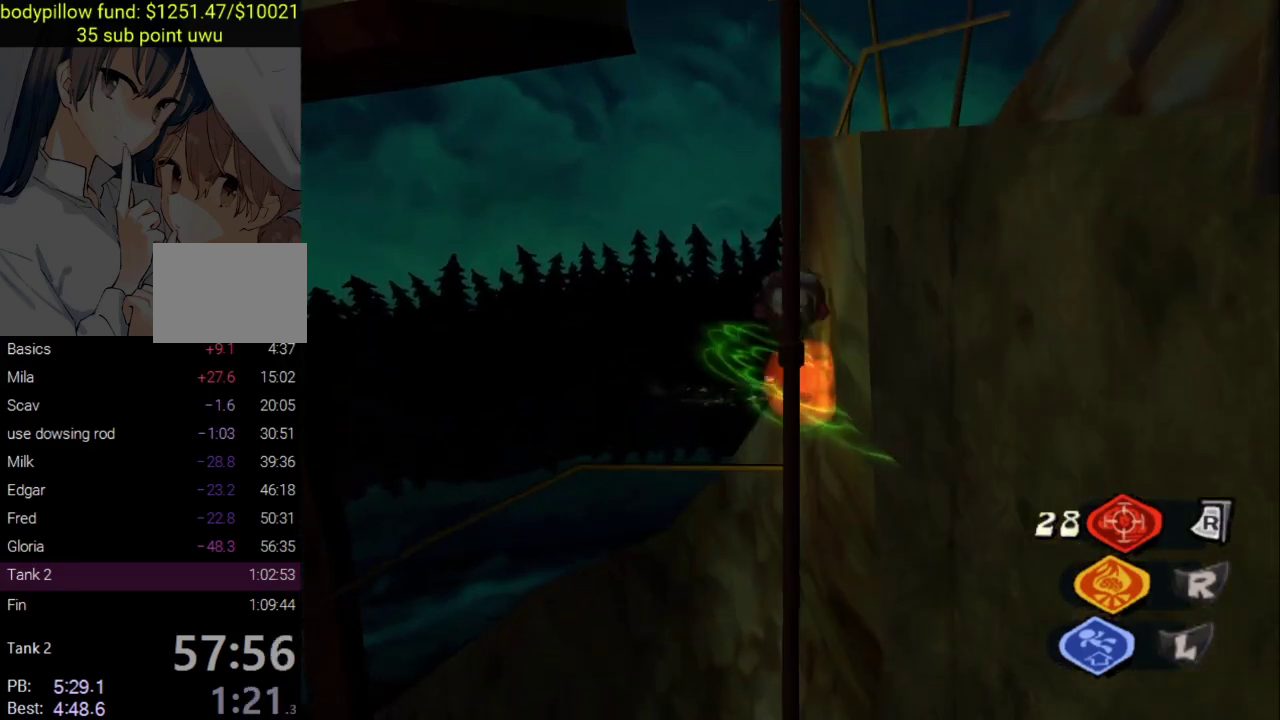
{"buttons": [], "left_stick": "down-left", "right_stick": "up-right", "events": [[50, "CROSS", "up"], [367, "right_stick", "right"], [417, "right_stick", "up-right"], [450, "left_stick", "down-left"]]}
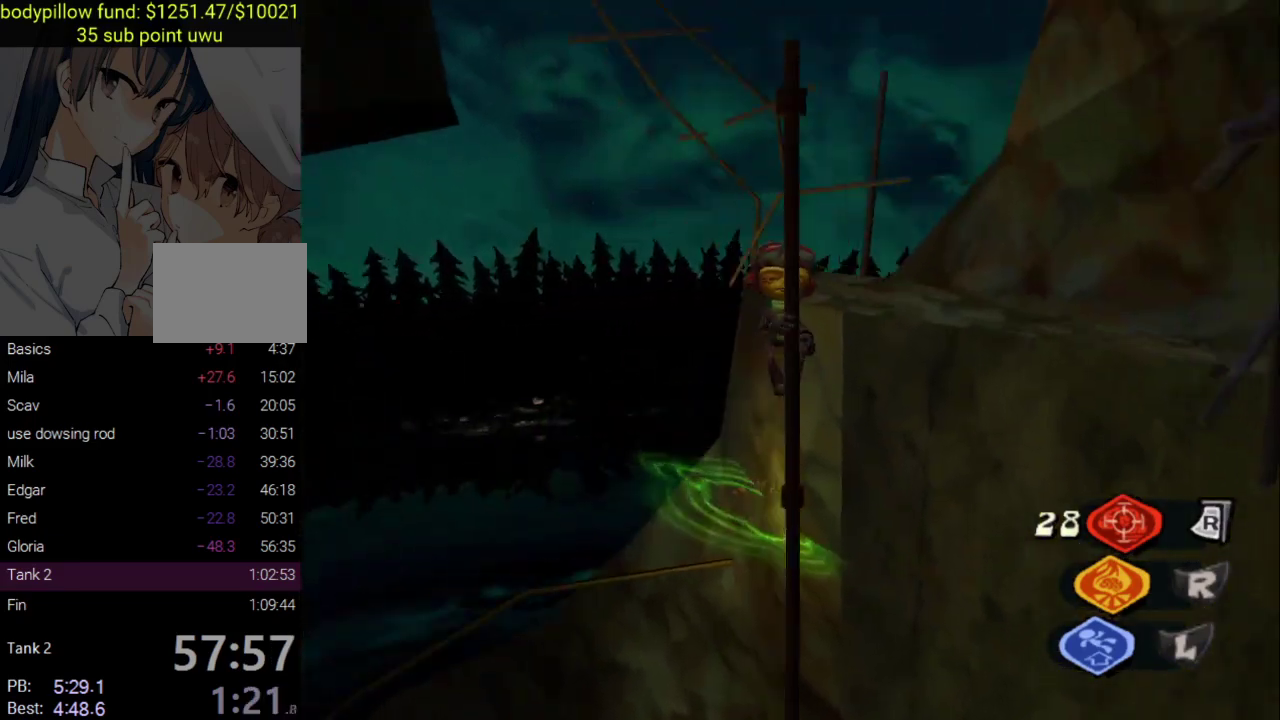
{"buttons": [], "left_stick": "up", "right_stick": "center", "events": [[67, "left_stick", "up"], [317, "right_stick", "center"]]}
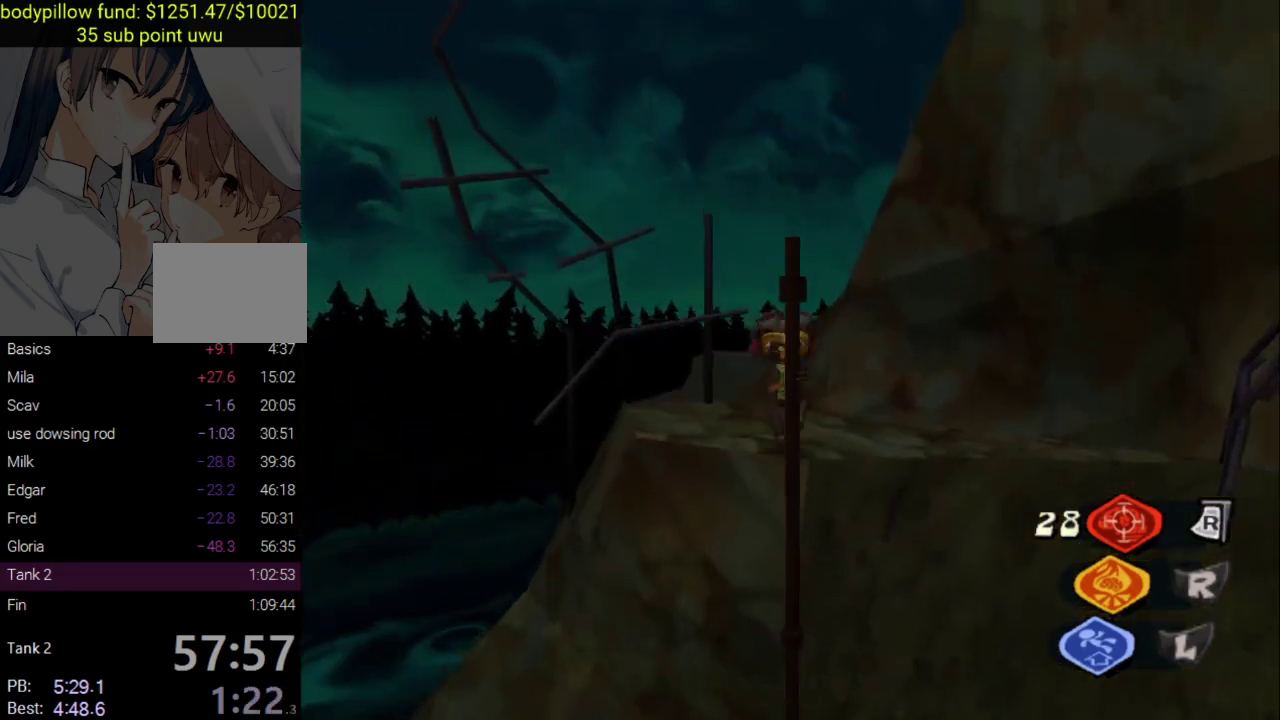
{"buttons": [], "left_stick": "left", "right_stick": "right", "events": [[17, "CROSS", "down"], [150, "CROSS", "up"], [300, "right_stick", "right"], [317, "left_stick", "down-right"], [383, "left_stick", "down"], [483, "left_stick", "left"]]}
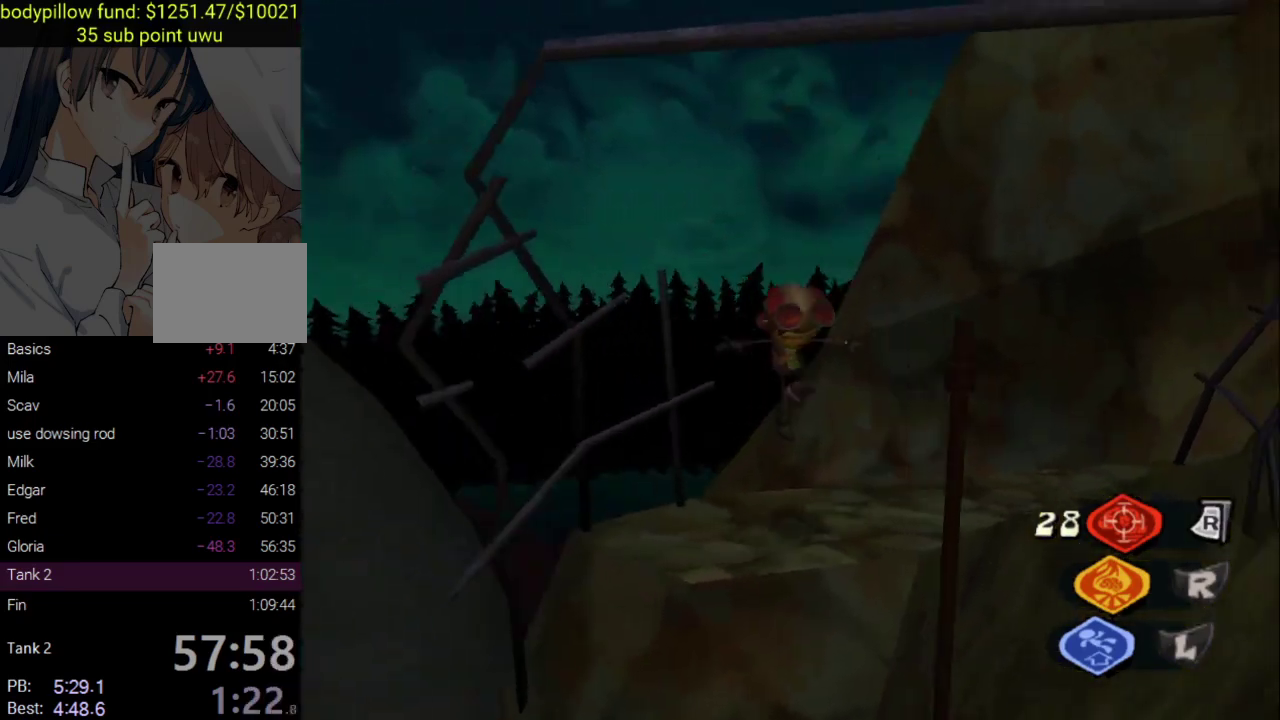
{"buttons": [], "left_stick": "center", "right_stick": "center", "events": [[83, "left_stick", "down-left"], [167, "left_stick", "down"], [250, "left_stick", "center"], [367, "right_stick", "center"]]}
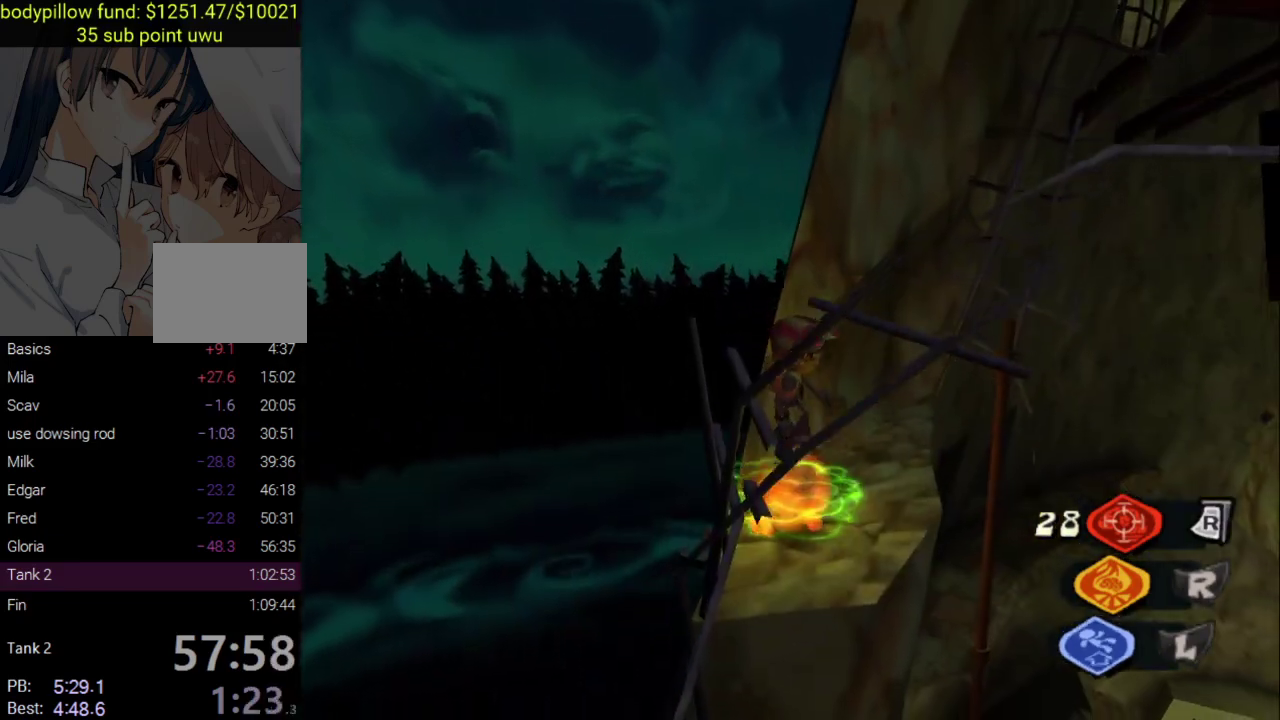
{"buttons": [], "left_stick": "up-right", "right_stick": "right", "events": [[67, "CROSS", "down"], [150, "left_stick", "up-left"], [217, "CROSS", "up"], [333, "right_stick", "up-right"], [450, "right_stick", "right"], [483, "left_stick", "up-right"]]}
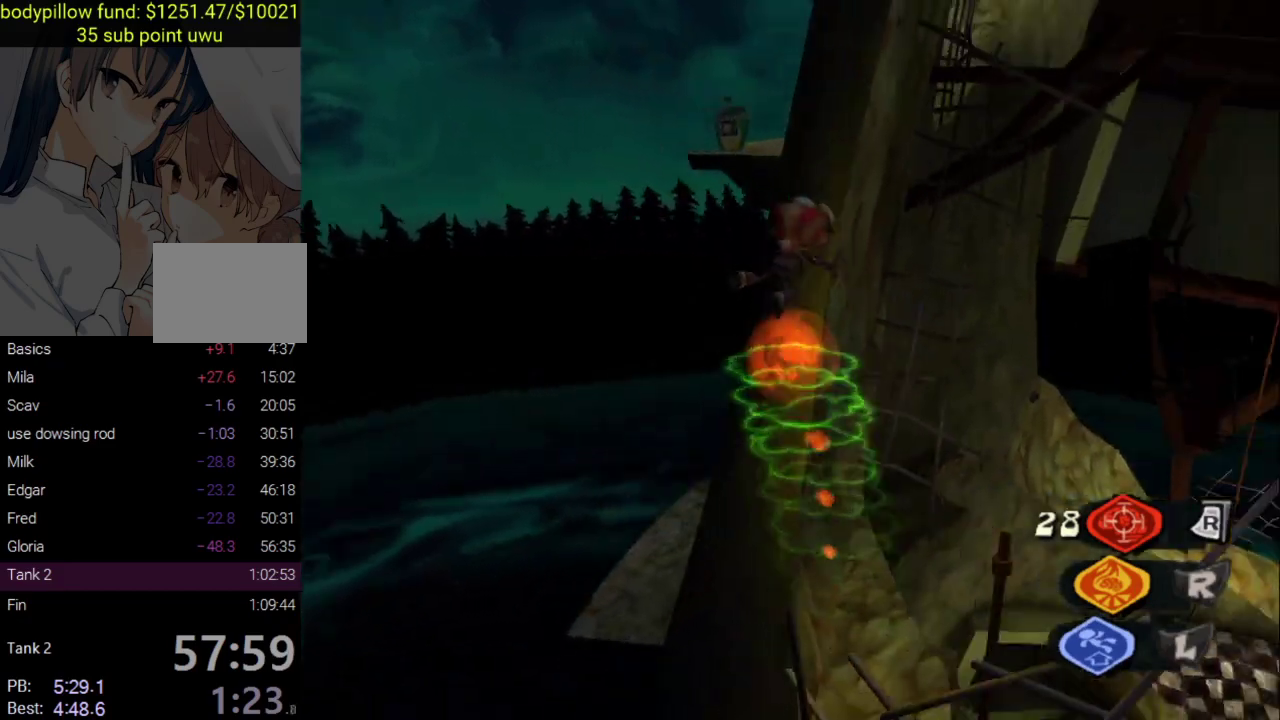
{"buttons": ["CROSS", "L2"], "left_stick": "up-right", "right_stick": "center", "events": [[33, "left_stick", "up"], [33, "right_stick", "center"], [150, "right_stick", "up-right"], [183, "left_stick", "up-right"], [300, "left_stick", "down-left"], [350, "right_stick", "center"], [383, "left_stick", "up-right"], [433, "L2", "down"], [500, "CROSS", "down"]]}